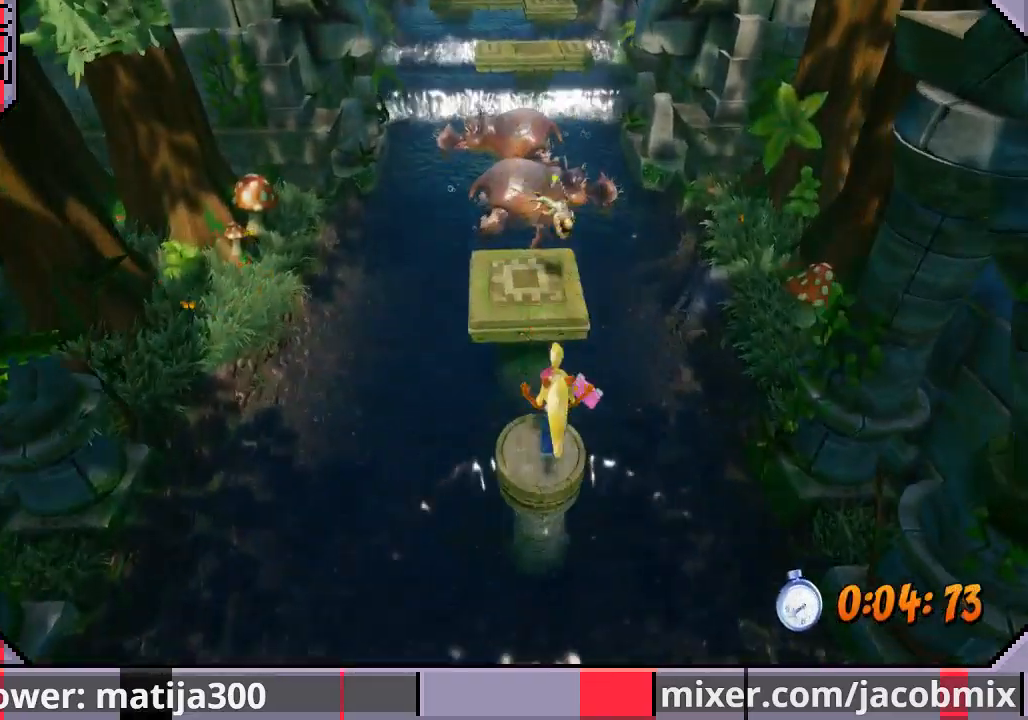
Gameplay with a controller (PlayStation layout); each line is a JSON object with the inputs held at the frame after it. "events" lists button and stick changes between this image and that frame as [ms after this image, input, new state], when the widget could be followed in between. Not read: L2 R2.
{"buttons": [], "left_stick": "up", "right_stick": "center", "events": [[67, "CROSS", "down"], [367, "CROSS", "up"]]}
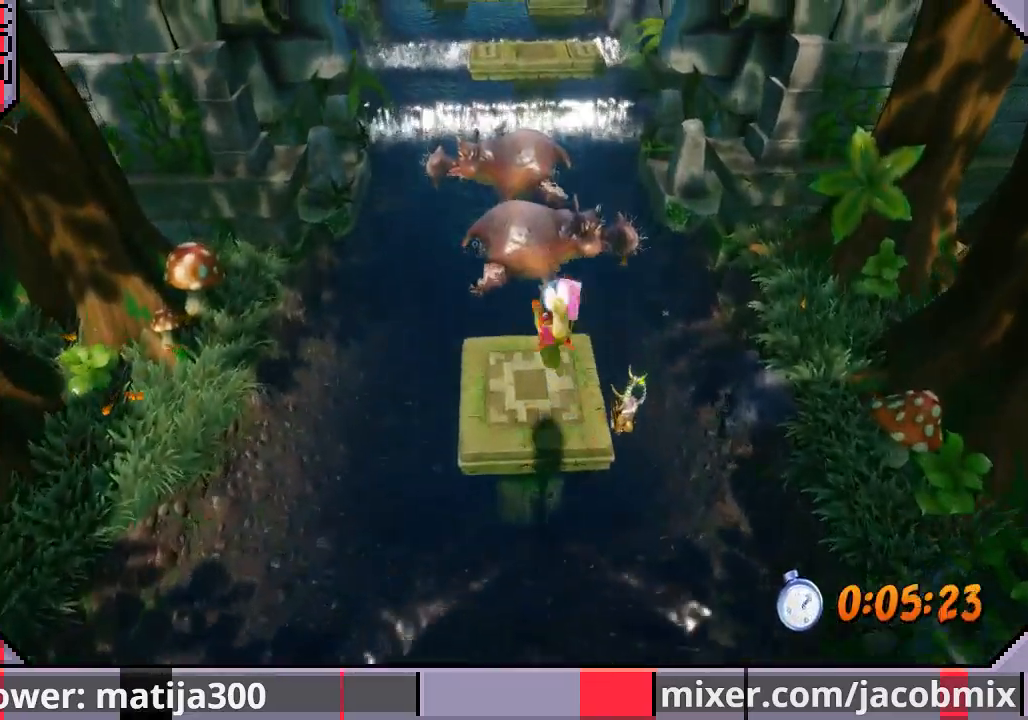
{"buttons": [], "left_stick": "up", "right_stick": "center", "events": [[267, "CROSS", "down"], [467, "CROSS", "up"]]}
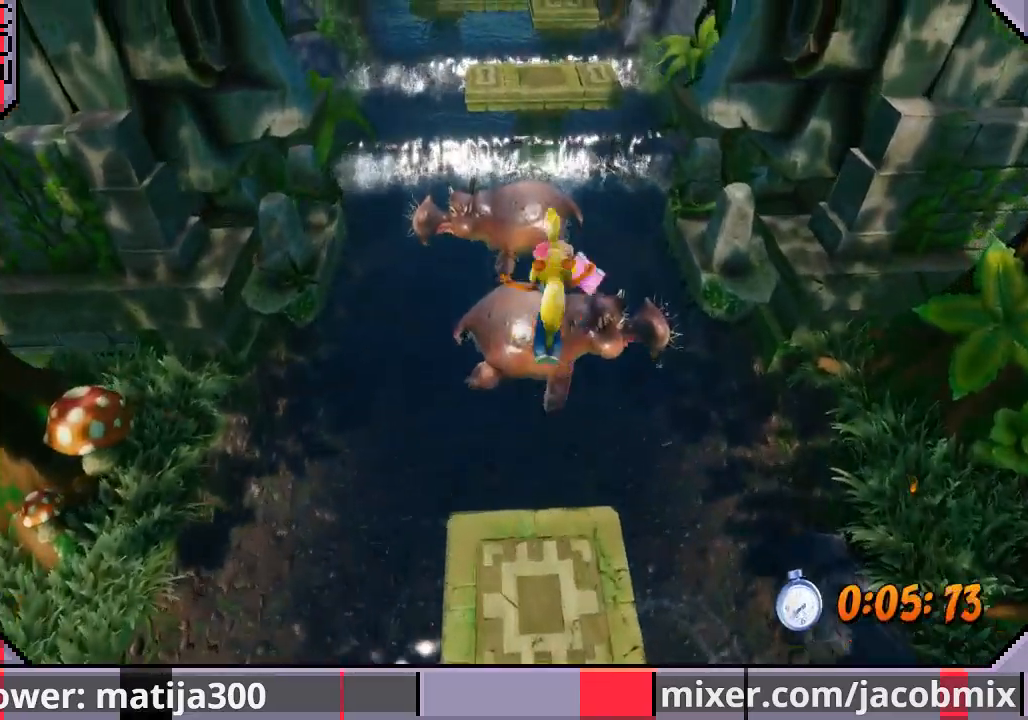
{"buttons": ["CROSS"], "left_stick": "up", "right_stick": "center", "events": [[400, "CROSS", "down"]]}
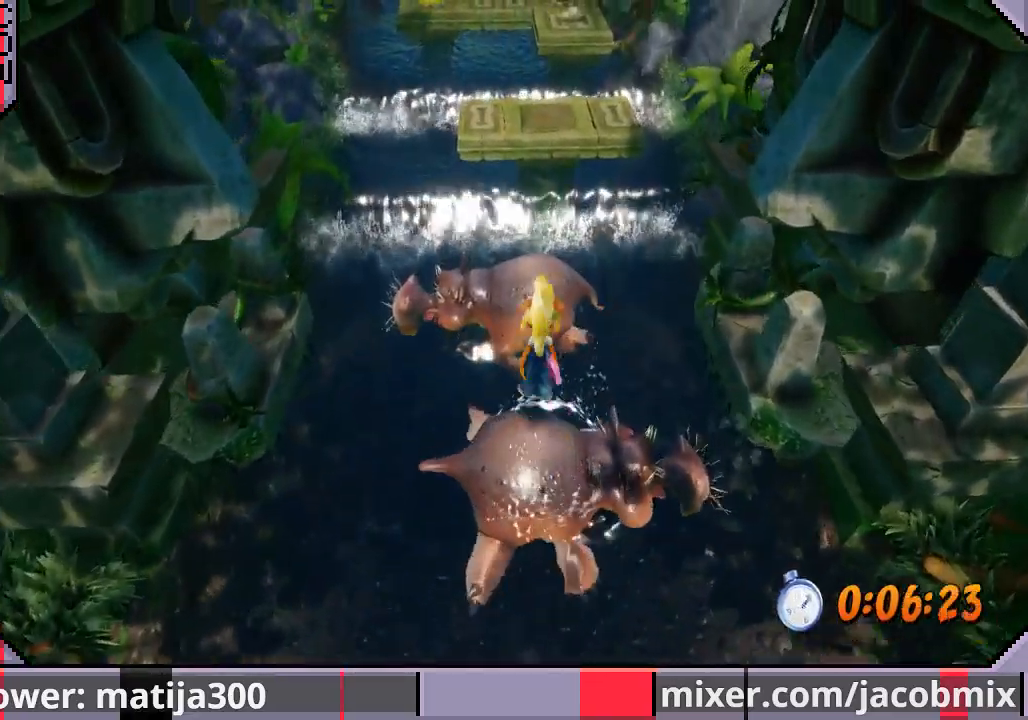
{"buttons": [], "left_stick": "up", "right_stick": "center", "events": [[200, "CROSS", "up"]]}
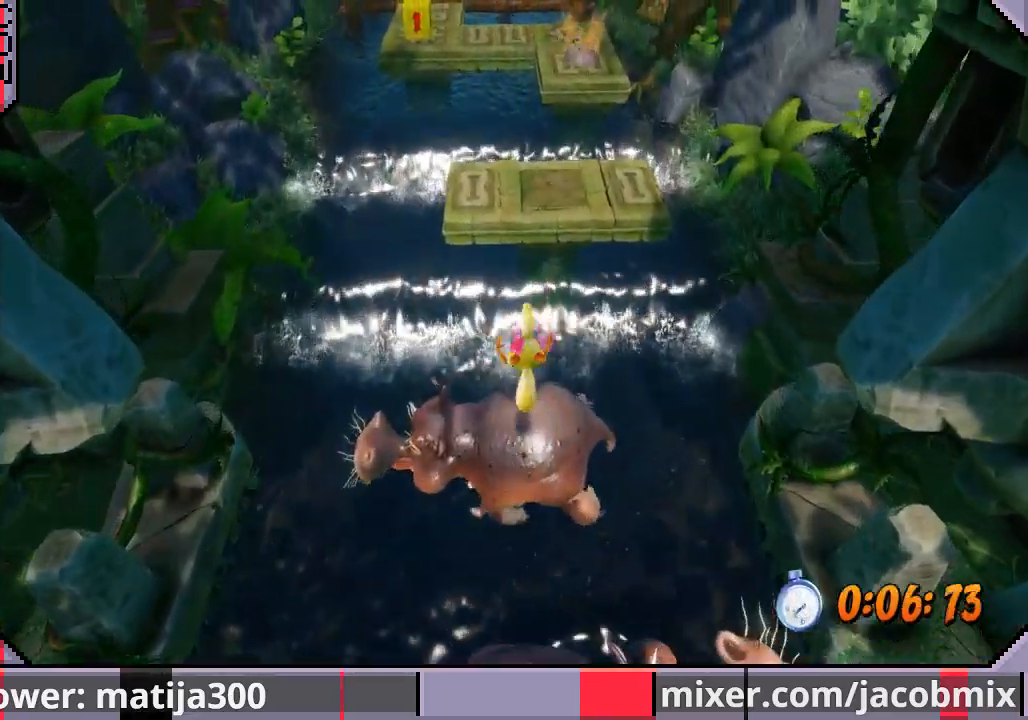
{"buttons": ["CROSS"], "left_stick": "up-left", "right_stick": "center", "events": [[133, "CROSS", "down"], [333, "left_stick", "up-left"]]}
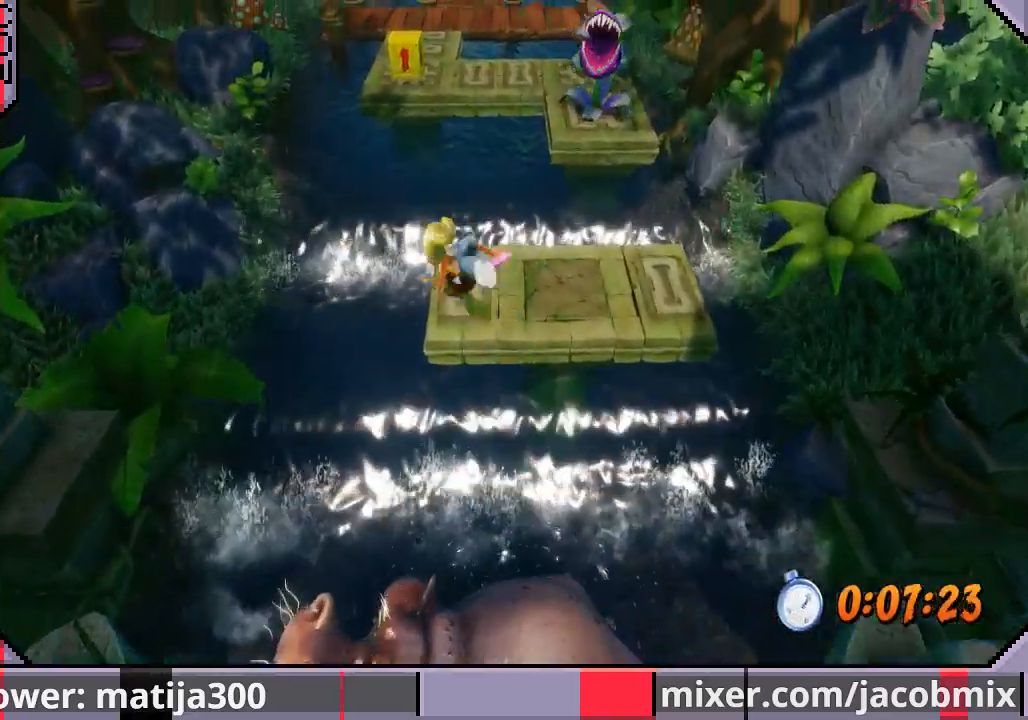
{"buttons": ["R1"], "left_stick": "up", "right_stick": "center", "events": [[33, "left_stick", "up"], [167, "CROSS", "up"], [433, "R1", "down"]]}
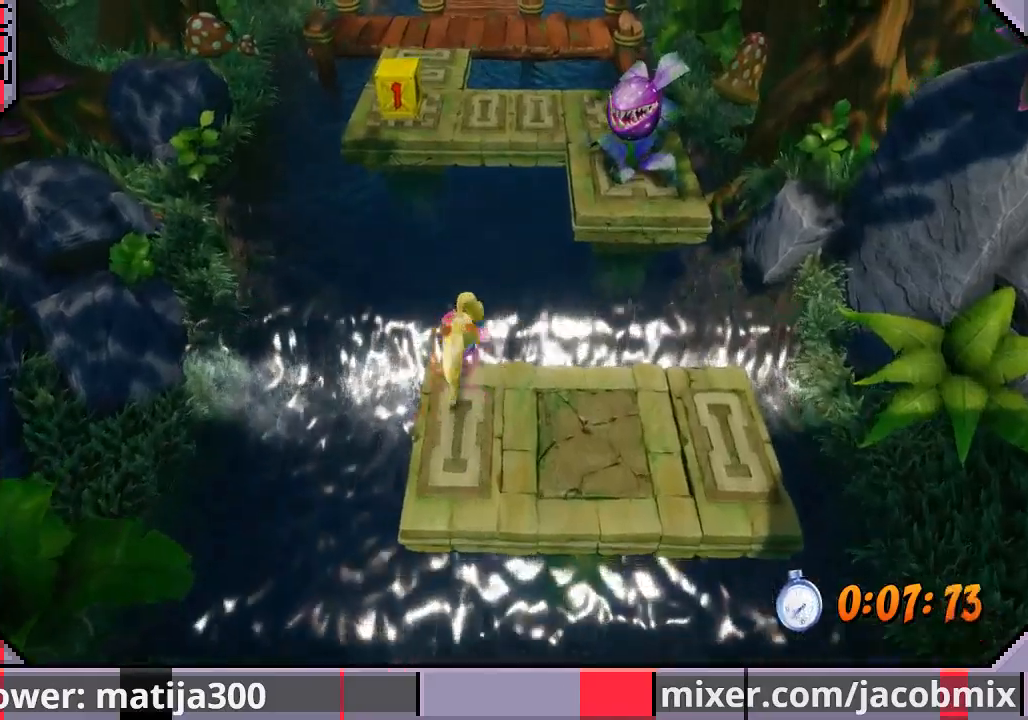
{"buttons": ["CROSS", "R1"], "left_stick": "up", "right_stick": "center", "events": [[67, "CROSS", "down"]]}
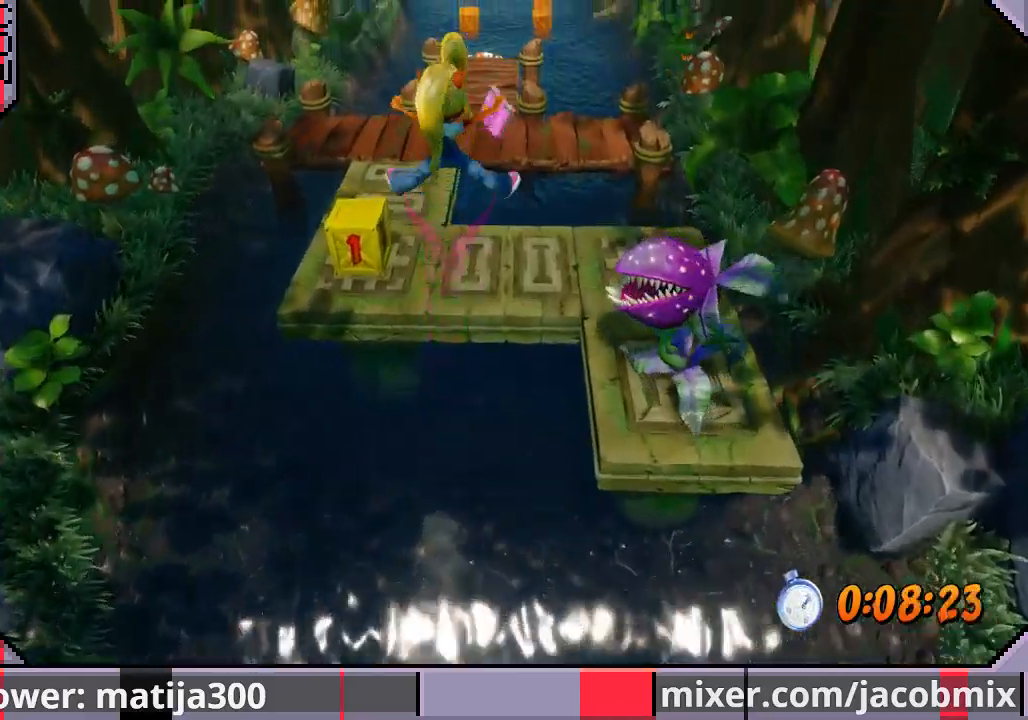
{"buttons": [], "left_stick": "up", "right_stick": "center", "events": [[67, "R1", "up"], [67, "left_stick", "up-left"], [133, "CROSS", "up"], [267, "SQUARE", "down"], [367, "SQUARE", "up"], [367, "left_stick", "up"]]}
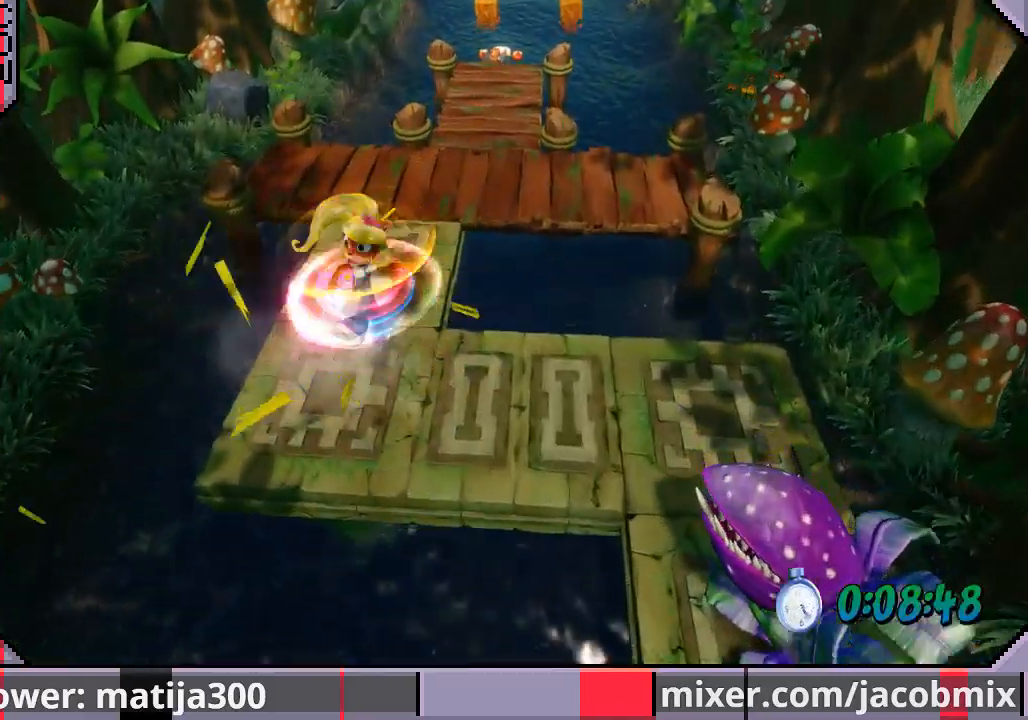
{"buttons": [], "left_stick": "up", "right_stick": "center", "events": []}
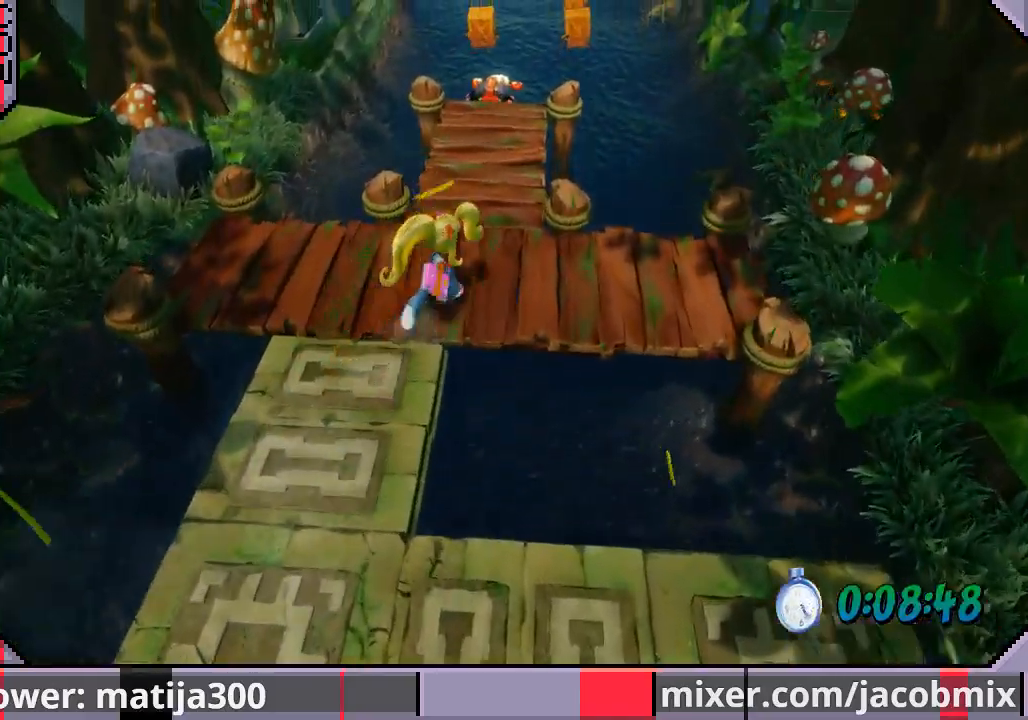
{"buttons": [], "left_stick": "up", "right_stick": "center", "events": [[100, "R1", "down"], [300, "CROSS", "down"], [500, "CROSS", "up"], [500, "R1", "up"]]}
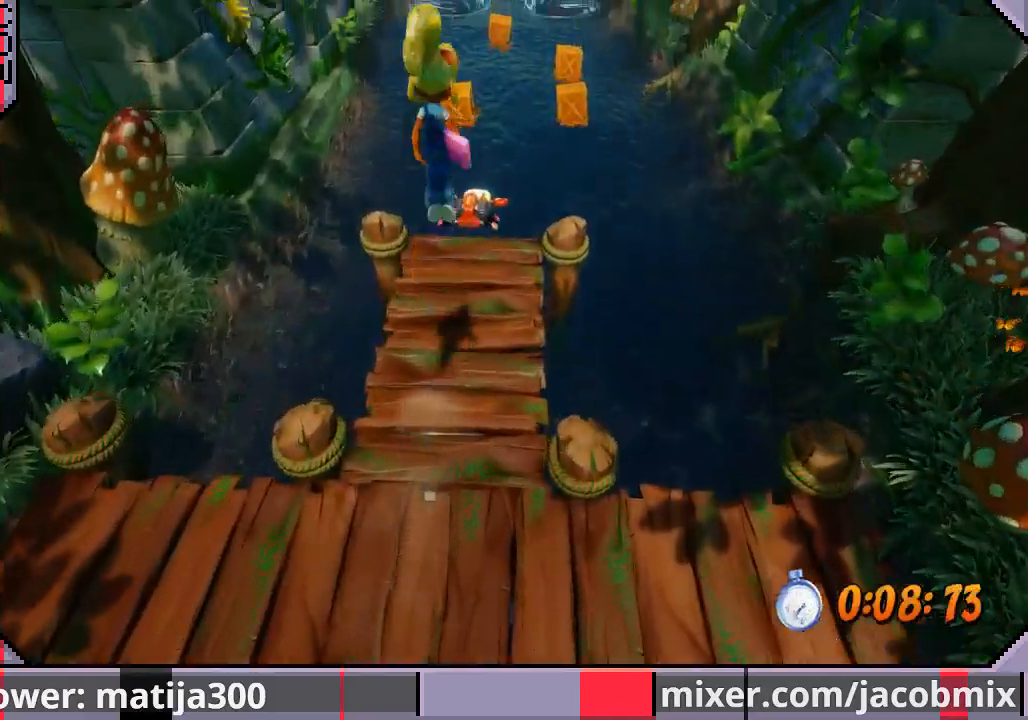
{"buttons": [], "left_stick": "up", "right_stick": "center", "events": []}
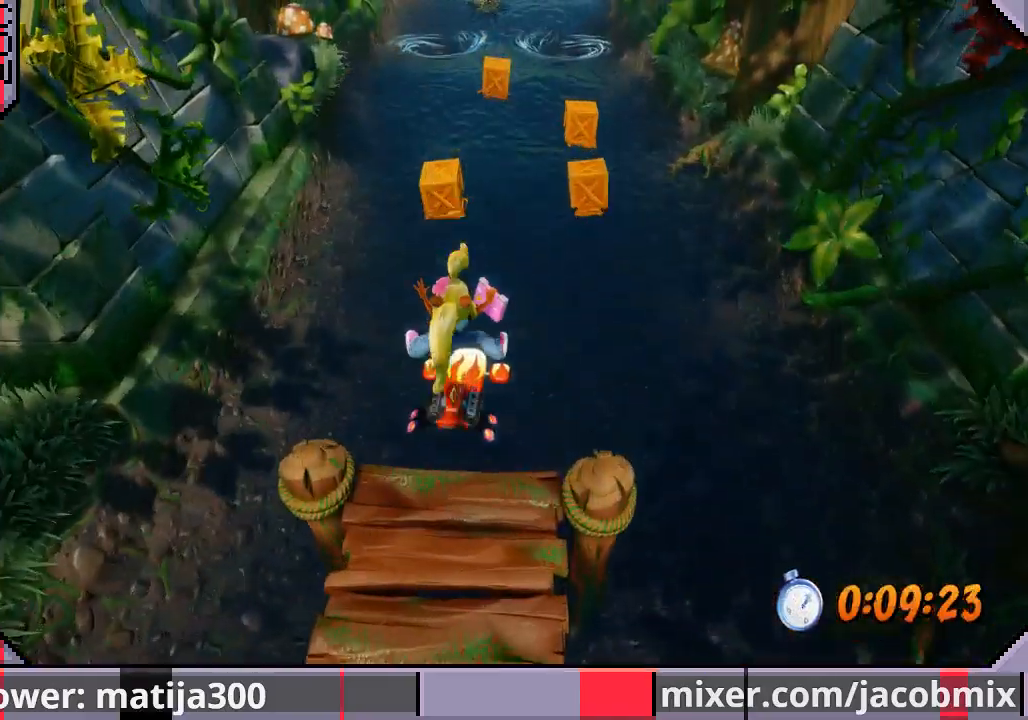
{"buttons": ["CROSS"], "left_stick": "up", "right_stick": "center", "events": [[133, "CROSS", "down"], [233, "CROSS", "up"], [333, "CROSS", "down"], [400, "CROSS", "up"], [500, "CROSS", "down"]]}
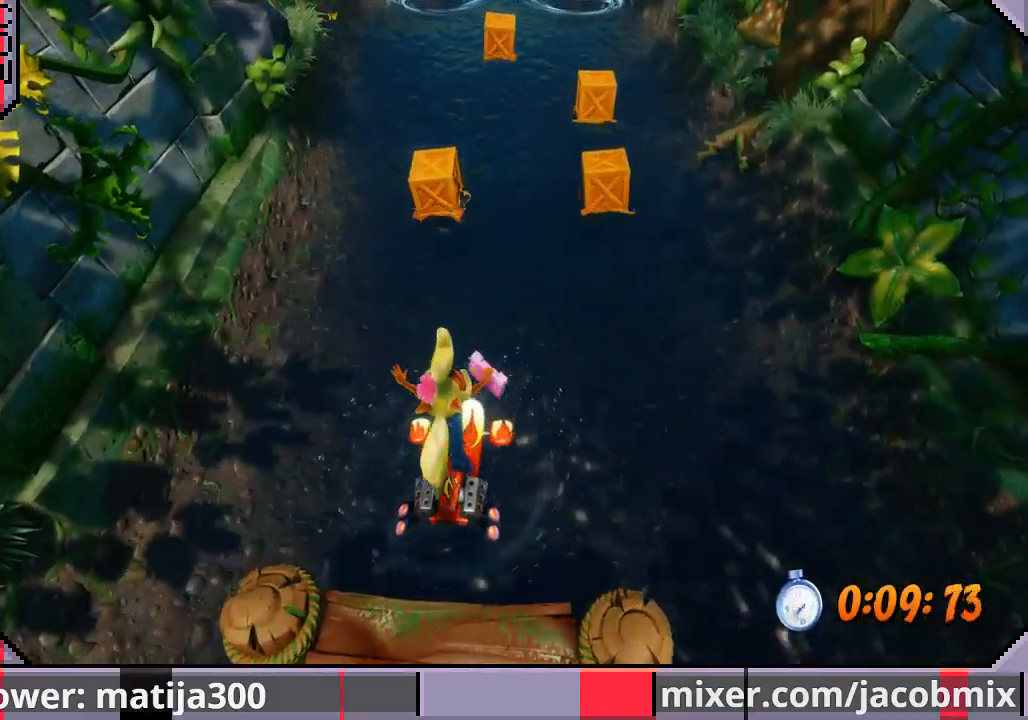
{"buttons": ["CROSS"], "left_stick": "up", "right_stick": "center", "events": [[233, "CROSS", "up"], [300, "CROSS", "down"], [400, "CROSS", "up"], [467, "CROSS", "down"]]}
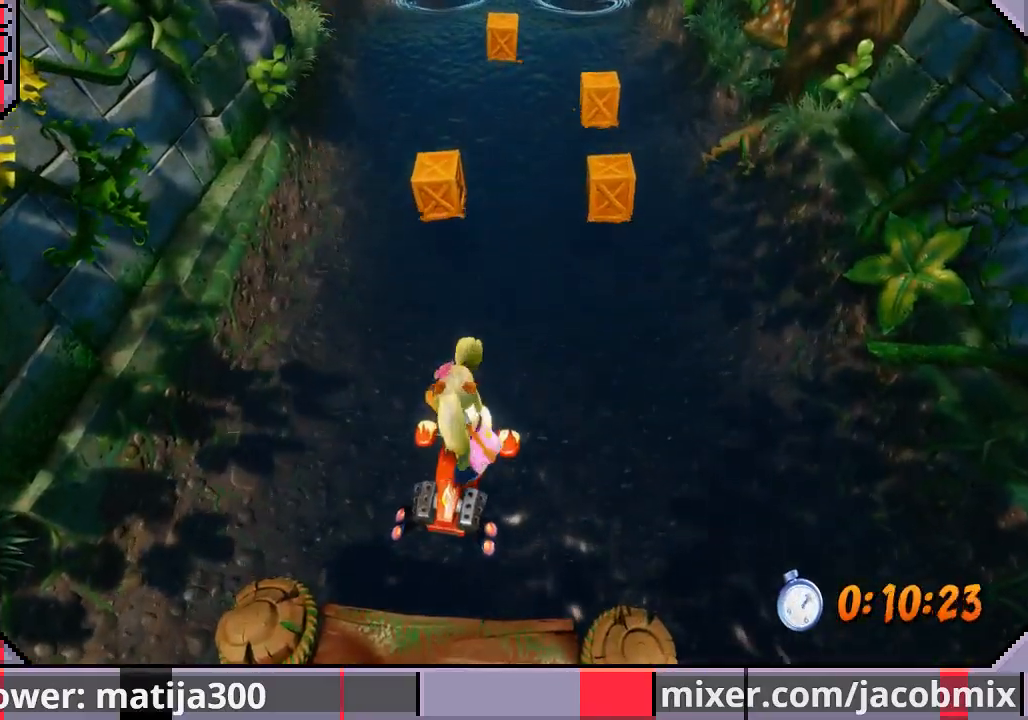
{"buttons": ["CROSS"], "left_stick": "up", "right_stick": "center", "events": [[67, "CROSS", "up"], [133, "CROSS", "down"], [233, "CROSS", "up"], [333, "CROSS", "down"], [433, "CROSS", "up"], [500, "CROSS", "down"]]}
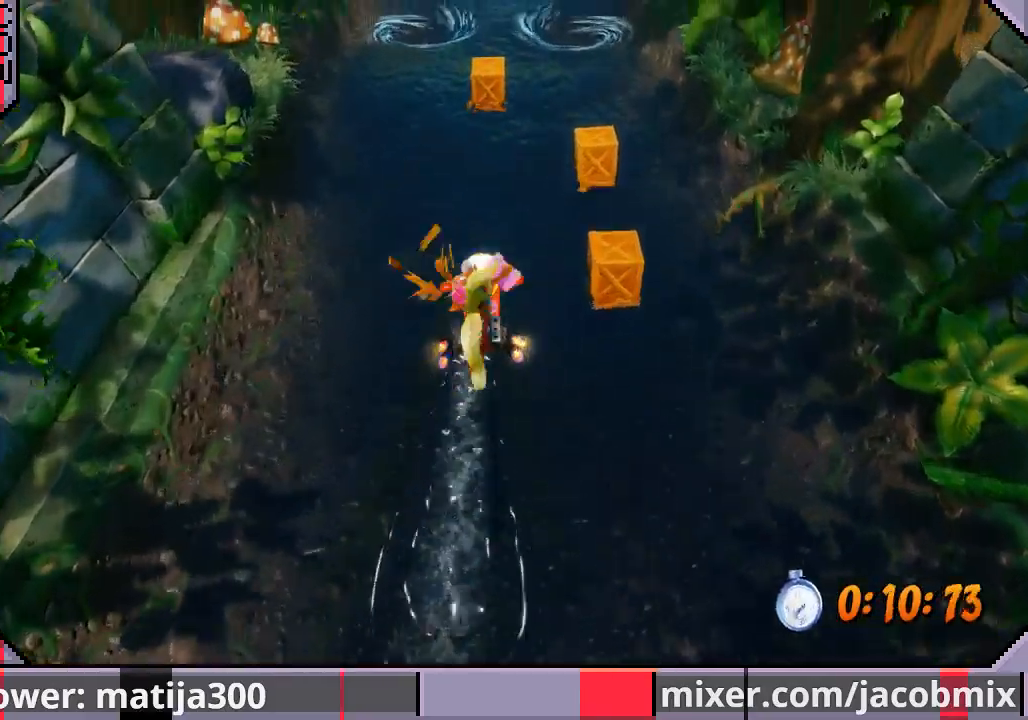
{"buttons": ["CROSS"], "left_stick": "up", "right_stick": "center", "events": [[100, "CROSS", "up"], [200, "CROSS", "down"], [333, "CROSS", "up"], [400, "CROSS", "down"]]}
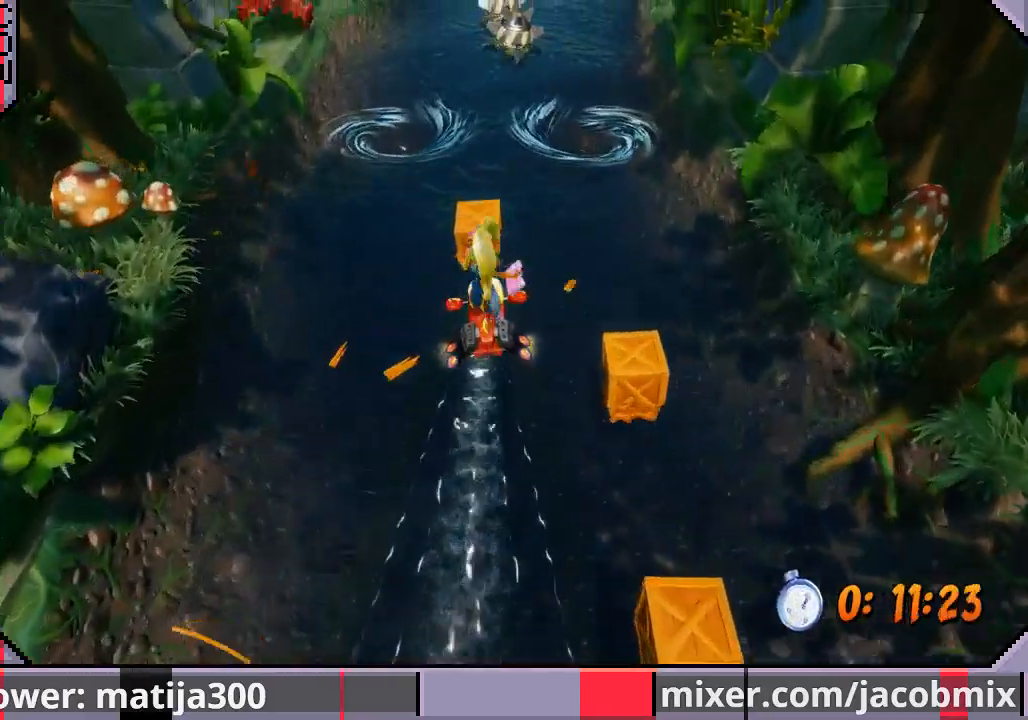
{"buttons": [], "left_stick": "up", "right_stick": "center", "events": [[67, "CROSS", "up"], [133, "CROSS", "down"], [433, "CROSS", "up"]]}
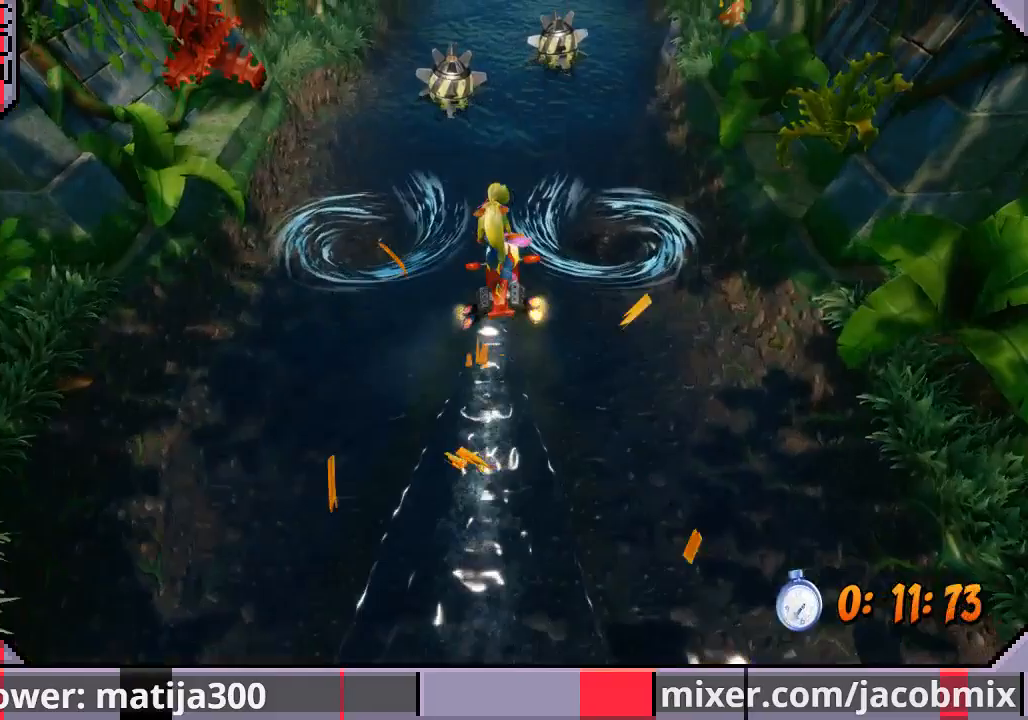
{"buttons": [], "left_stick": "up-right", "right_stick": "center", "events": [[33, "CROSS", "down"], [133, "left_stick", "up-right"], [500, "CROSS", "up"]]}
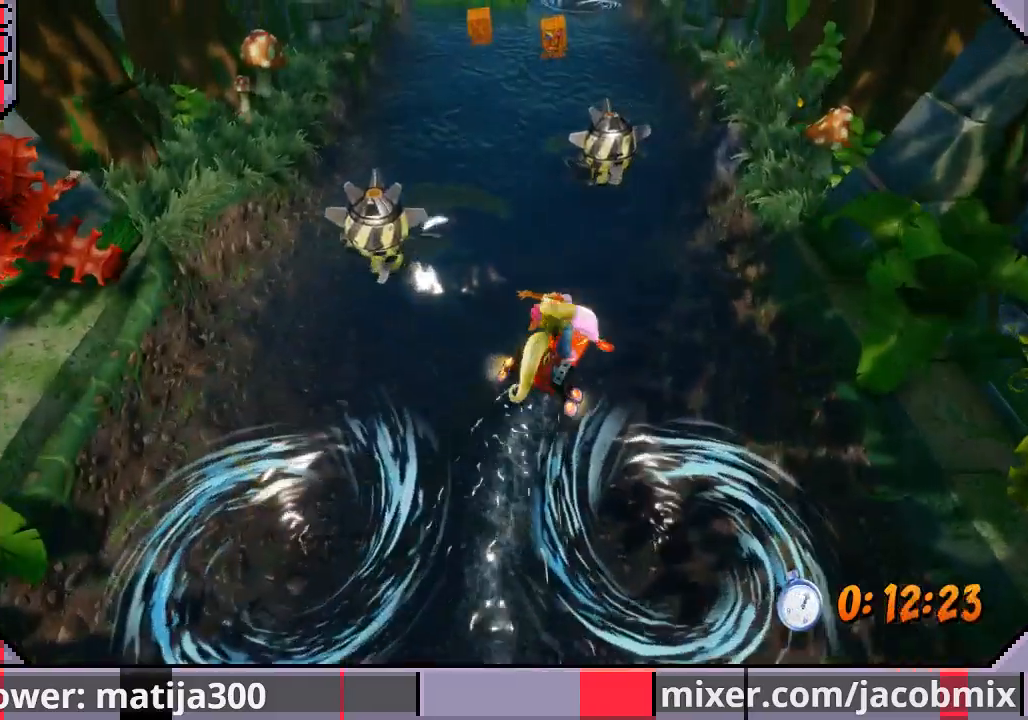
{"buttons": [], "left_stick": "up-right", "right_stick": "center", "events": [[133, "CROSS", "down"], [233, "CROSS", "up"], [333, "CROSS", "down"], [467, "CROSS", "up"]]}
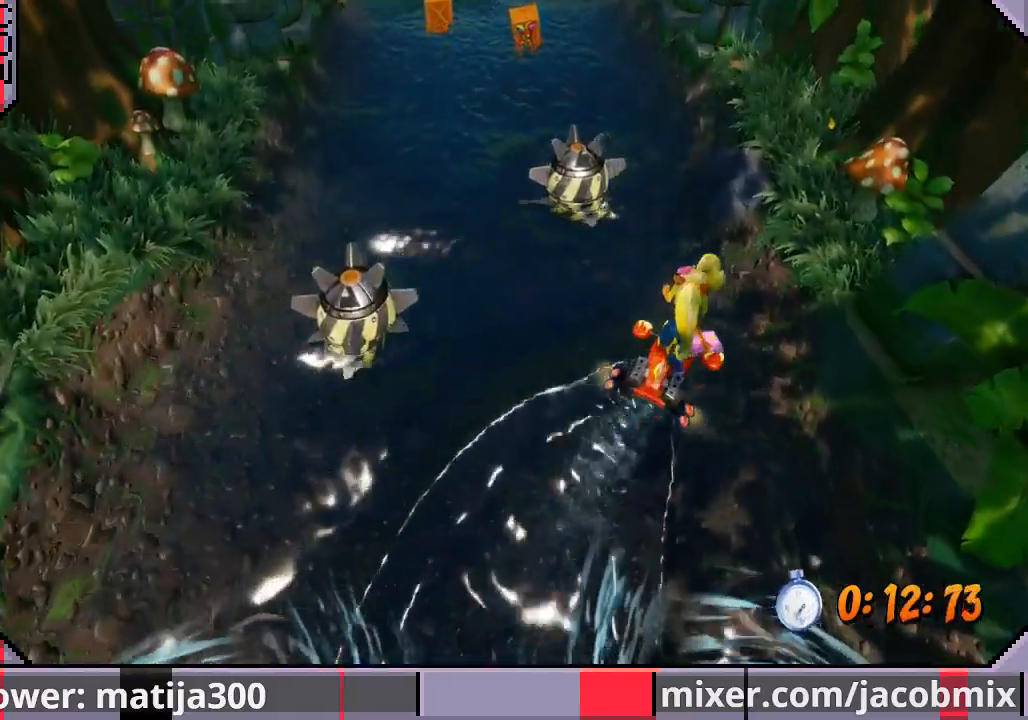
{"buttons": ["CROSS"], "left_stick": "up-left", "right_stick": "center", "events": [[33, "CROSS", "down"], [200, "left_stick", "up-left"], [333, "CROSS", "up"], [433, "CROSS", "down"]]}
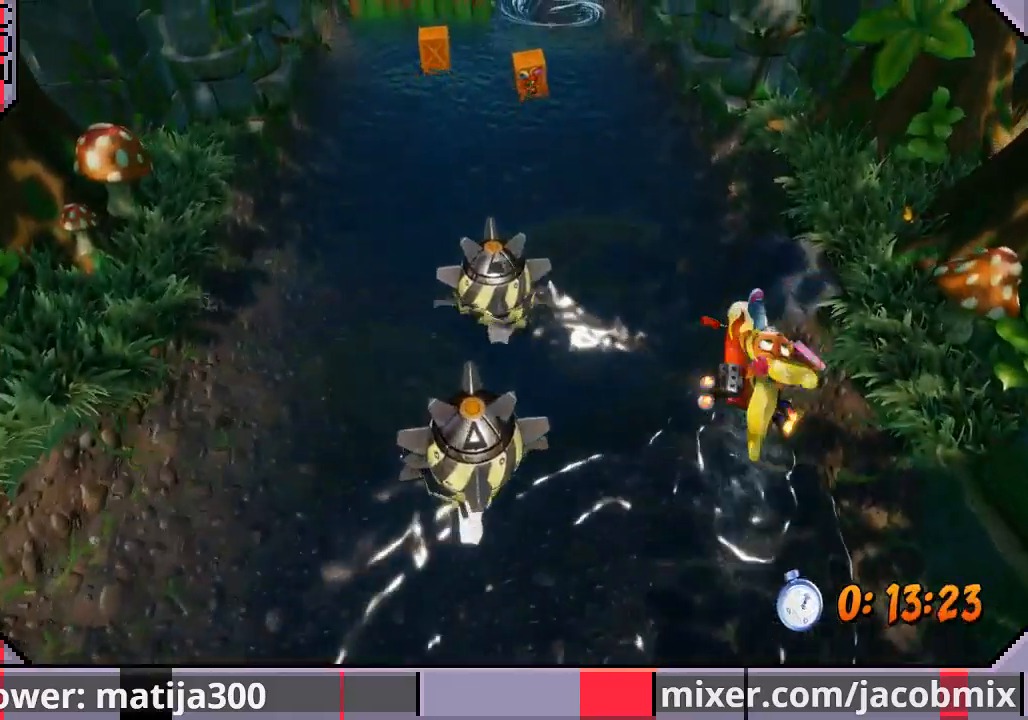
{"buttons": [], "left_stick": "up-left", "right_stick": "center", "events": [[67, "CROSS", "up"], [167, "CROSS", "down"], [300, "CROSS", "up"], [367, "CROSS", "down"], [467, "CROSS", "up"]]}
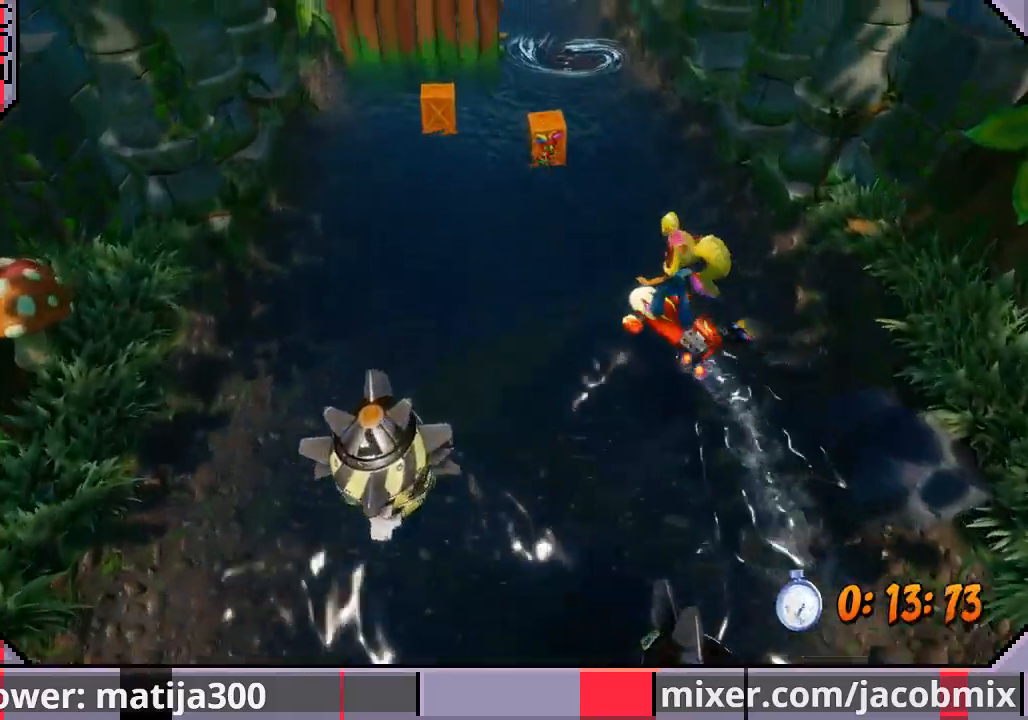
{"buttons": ["CROSS"], "left_stick": "up", "right_stick": "center", "events": [[167, "left_stick", "up"], [433, "CROSS", "down"]]}
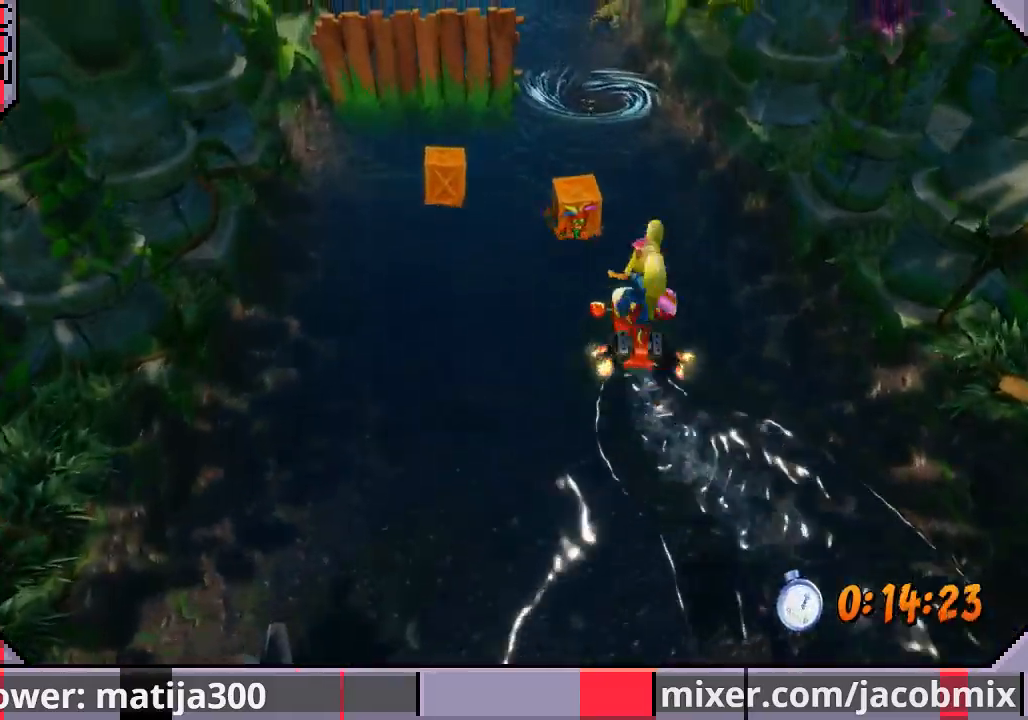
{"buttons": ["CROSS"], "left_stick": "up-left", "right_stick": "center", "events": [[100, "CROSS", "up"], [167, "CROSS", "down"], [267, "CROSS", "up"], [333, "CROSS", "down"], [367, "left_stick", "up-left"]]}
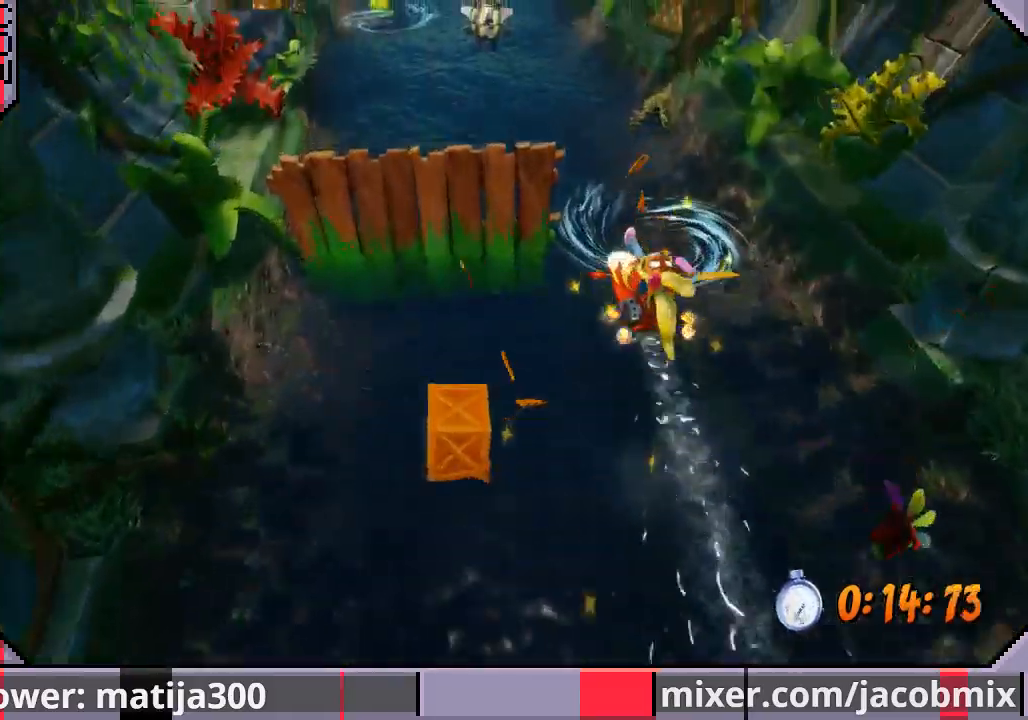
{"buttons": ["CROSS"], "left_stick": "up", "right_stick": "center", "events": [[67, "left_stick", "up"], [200, "CROSS", "up"], [200, "left_stick", "up-left"], [267, "CROSS", "down"], [400, "CROSS", "up"], [467, "CROSS", "down"], [500, "left_stick", "up"]]}
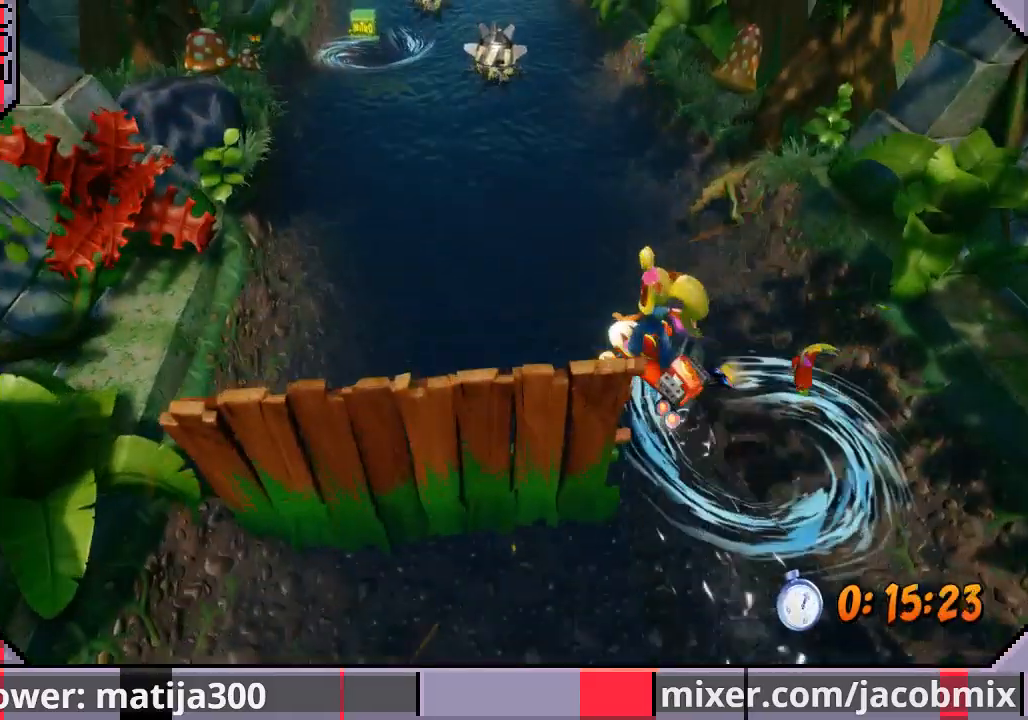
{"buttons": [], "left_stick": "up", "right_stick": "center", "events": [[67, "CROSS", "up"], [133, "CROSS", "down"], [267, "CROSS", "up"], [333, "CROSS", "down"], [500, "CROSS", "up"]]}
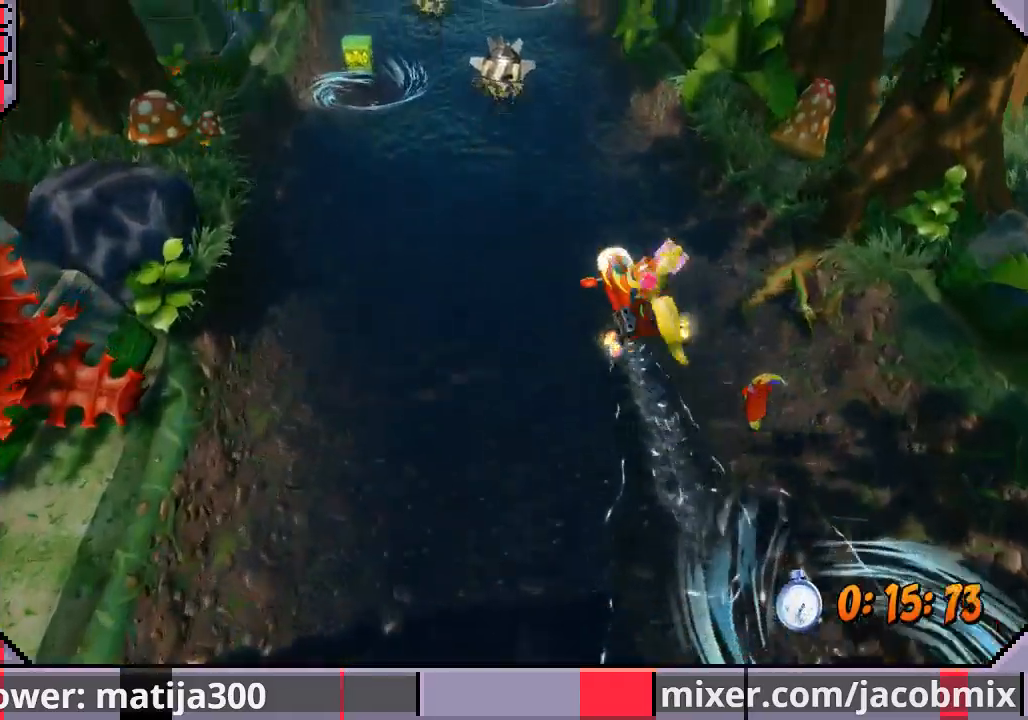
{"buttons": [], "left_stick": "up", "right_stick": "center", "events": [[67, "CROSS", "down"], [167, "CROSS", "up"], [267, "CROSS", "down"], [333, "CROSS", "up"]]}
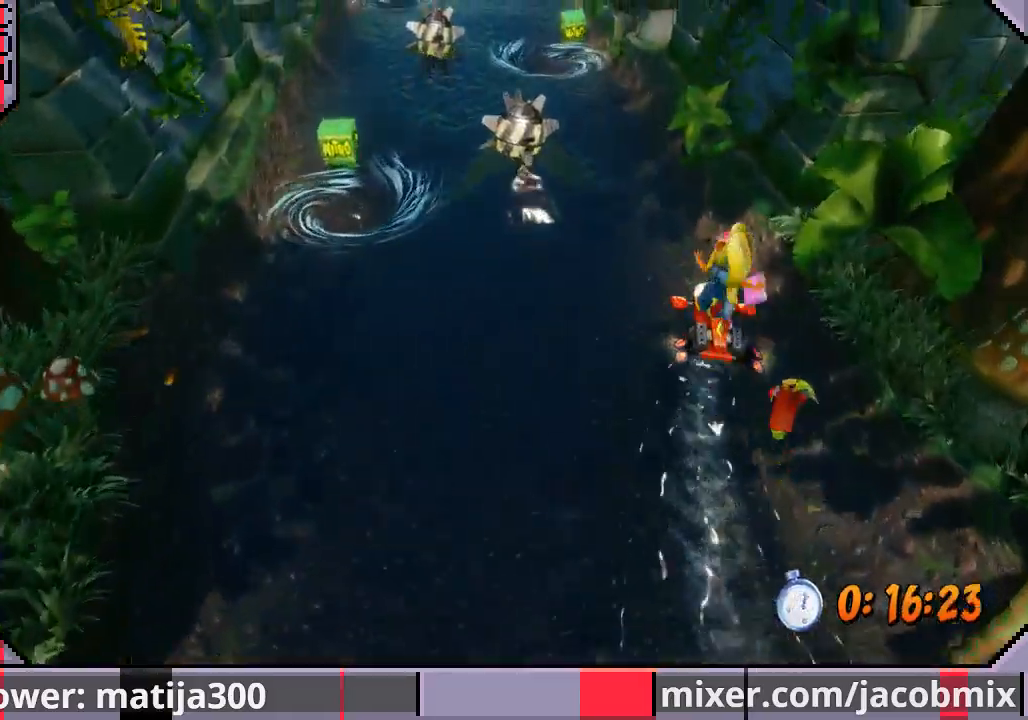
{"buttons": [], "left_stick": "up", "right_stick": "center", "events": []}
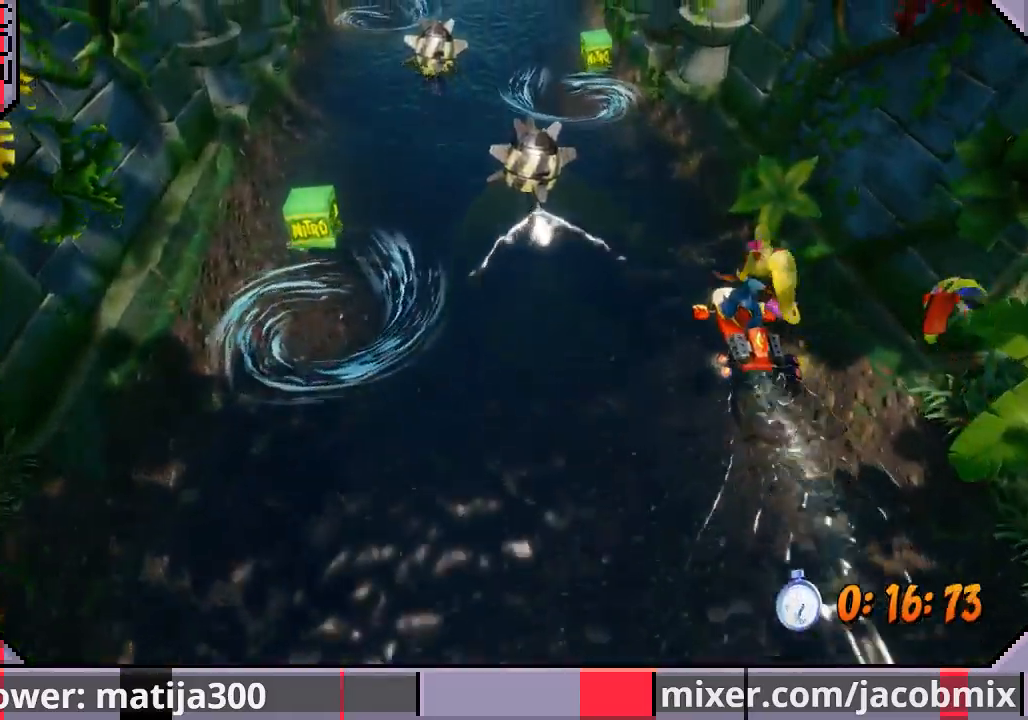
{"buttons": [], "left_stick": "up-left", "right_stick": "center", "events": [[333, "left_stick", "up-left"]]}
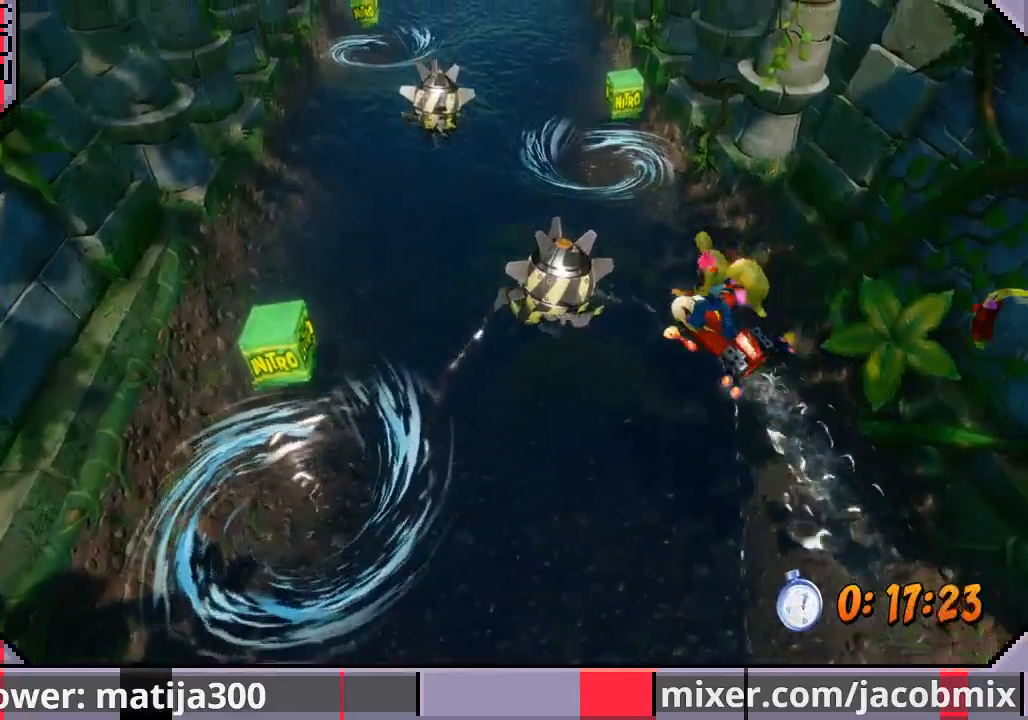
{"buttons": ["CROSS"], "left_stick": "up-right", "right_stick": "center", "events": [[100, "CROSS", "down"], [133, "left_stick", "up"], [233, "CROSS", "up"], [300, "CROSS", "down"], [333, "left_stick", "up-right"], [433, "CROSS", "up"], [467, "CROSS", "down"]]}
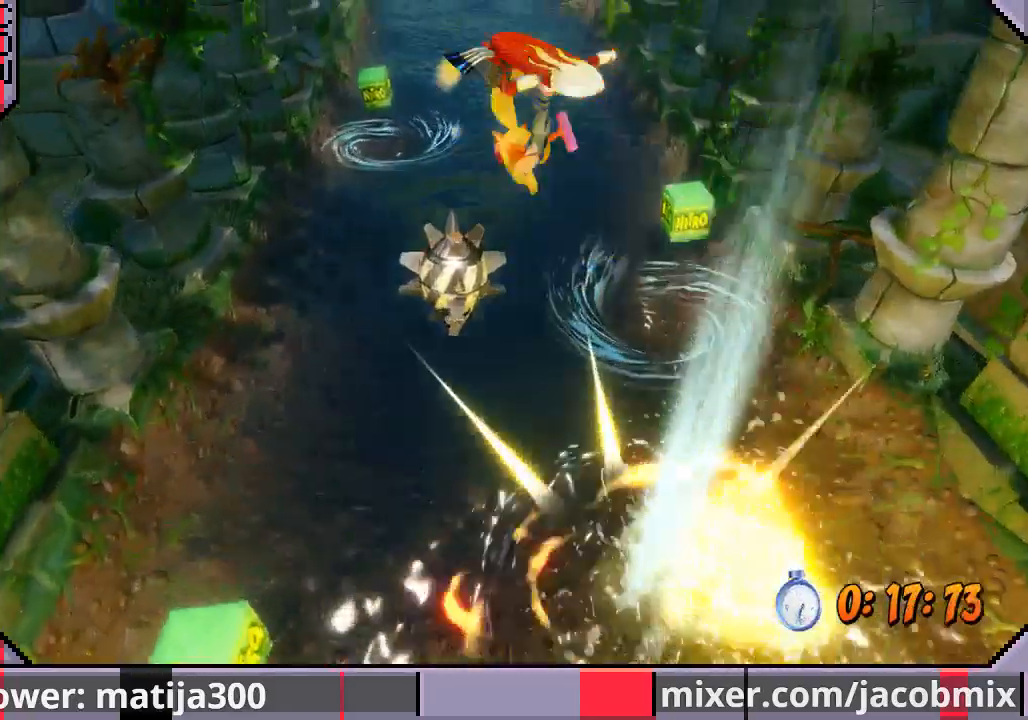
{"buttons": [], "left_stick": "up-right", "right_stick": "center", "events": [[100, "CROSS", "up"]]}